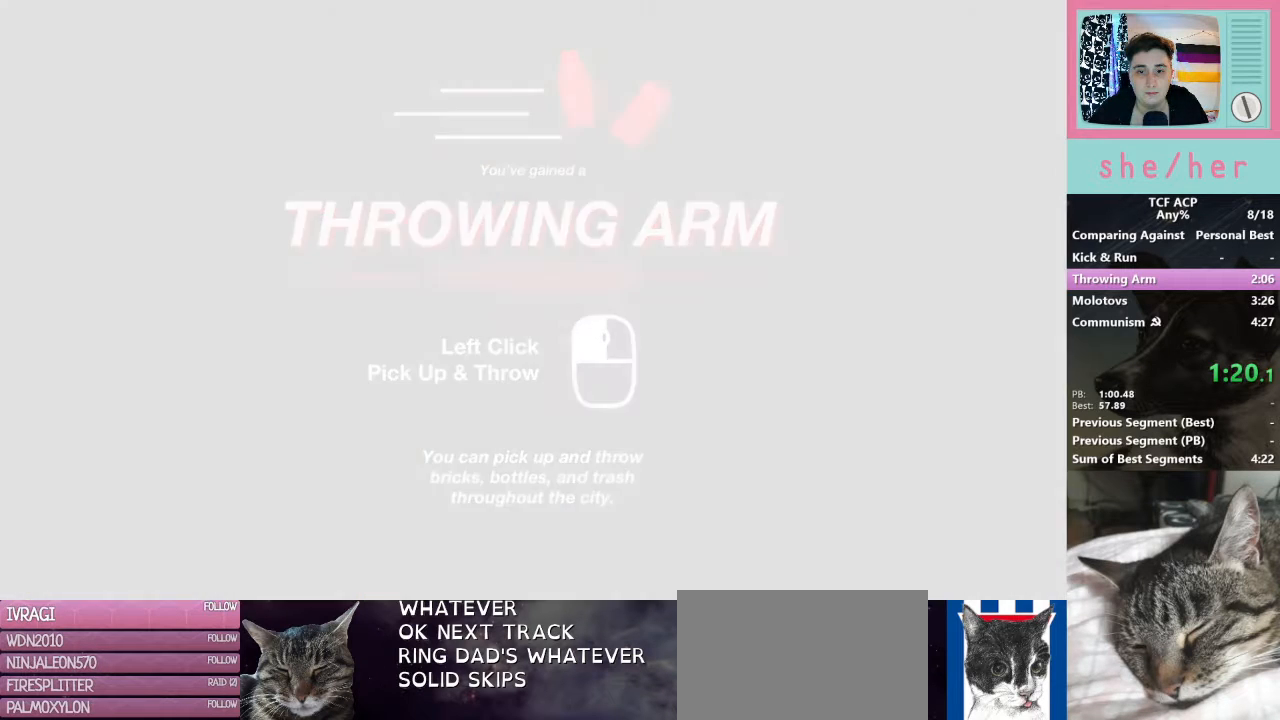
Gameplay with keyboard and mouse; each line is a JSON object with the keys and mouse buttons held at the frame after it. "events" lists presses ("down") and releases ("up") of "1", "2", "3", "4", "5", "a", "alt", "c", "caps_lock", "ctrl", "d", "e", "f", "g", "q", "r", "s", "shift", "space", "t", "tab", "v", "w", "x", "z", "mouse_left", "mouse_wheel" and "mouse_right" between this image and that frame as [ms after this image, input, new state], when the widget could be followed in between. "mouse_left", "mouse_wheel", "mouse_right" = the "left", "wheel", "right" buttons of the "mouse" list. No other keys are recorded. "wheel" means that the mouse wheel is clicked or scrolled. Mouse movement is not recorded.
{"keys": ["d", "s"], "mouse": [], "events": []}
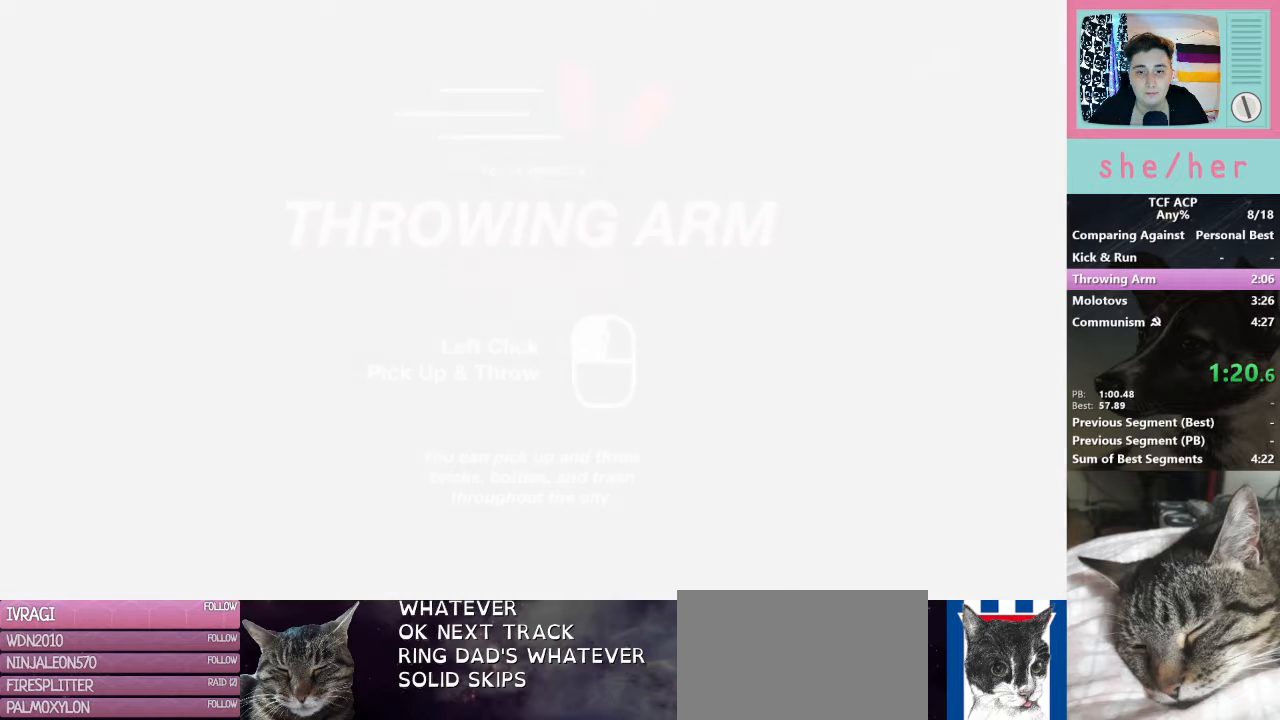
{"keys": ["d"], "mouse": [], "events": [[300, "s", "up"]]}
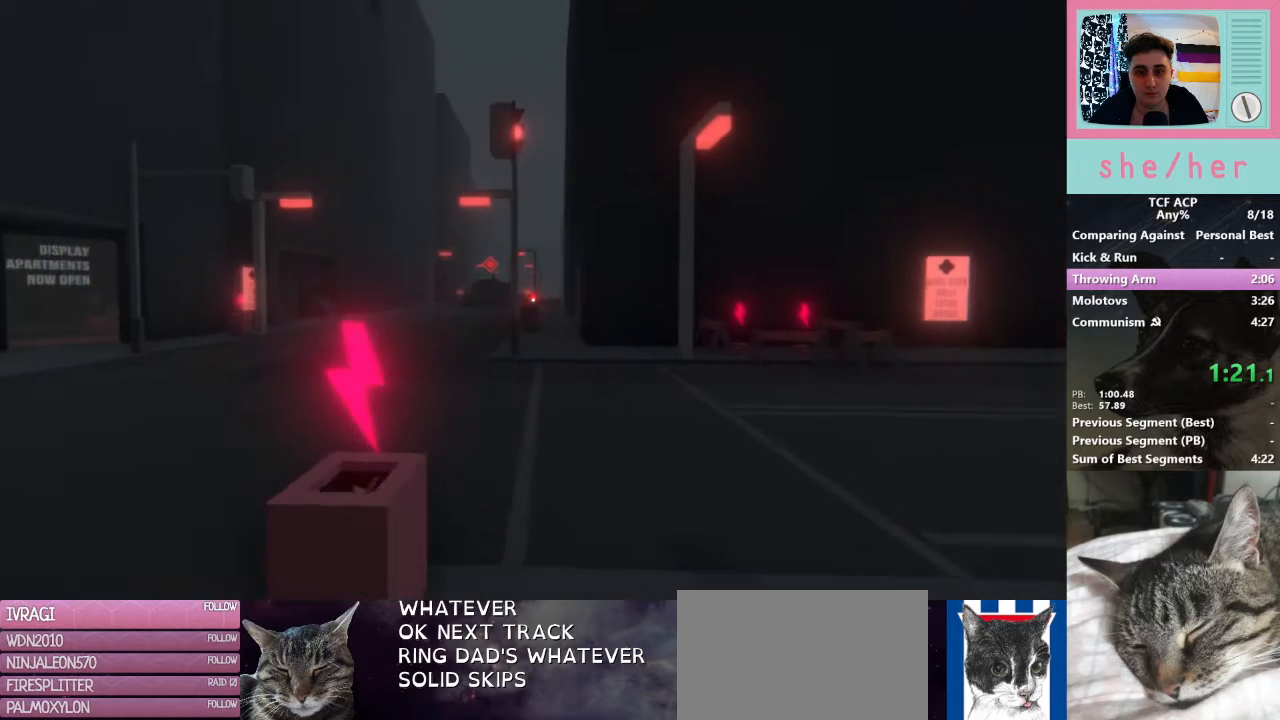
{"keys": ["shift", "w"], "mouse": [], "events": [[33, "w", "down"], [133, "d", "up"], [267, "shift", "down"]]}
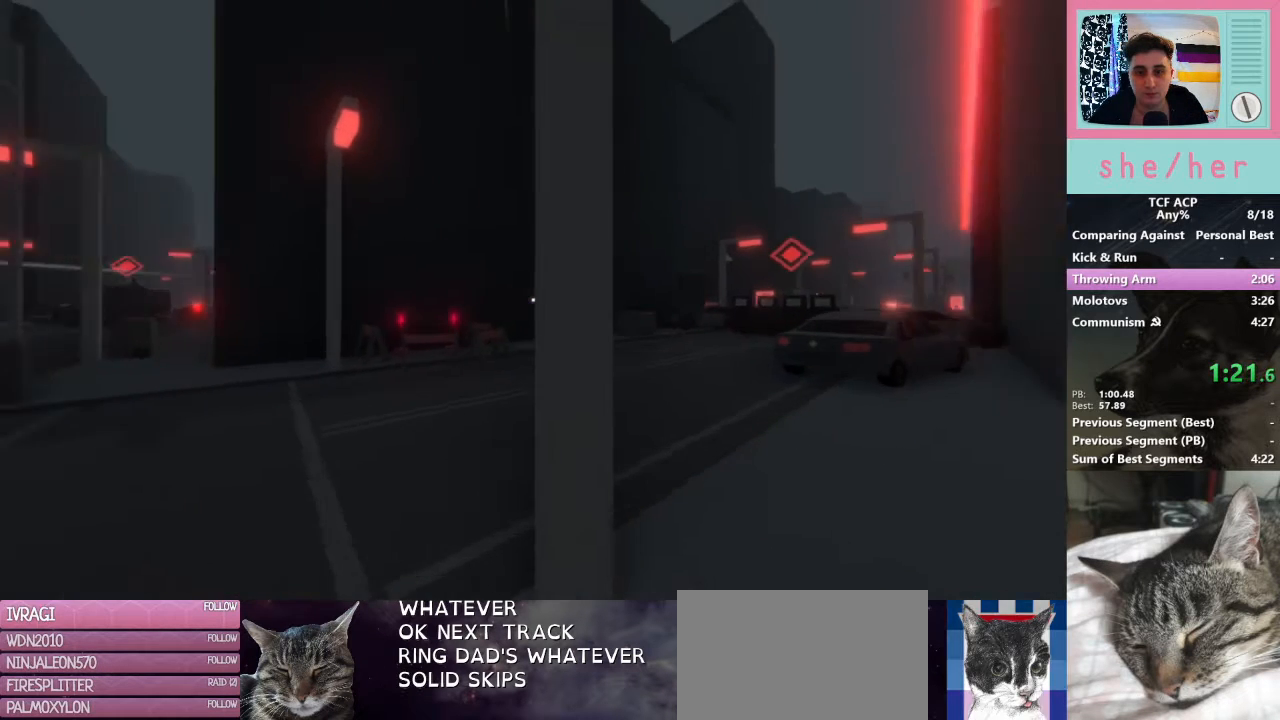
{"keys": ["shift", "w"], "mouse": [], "events": []}
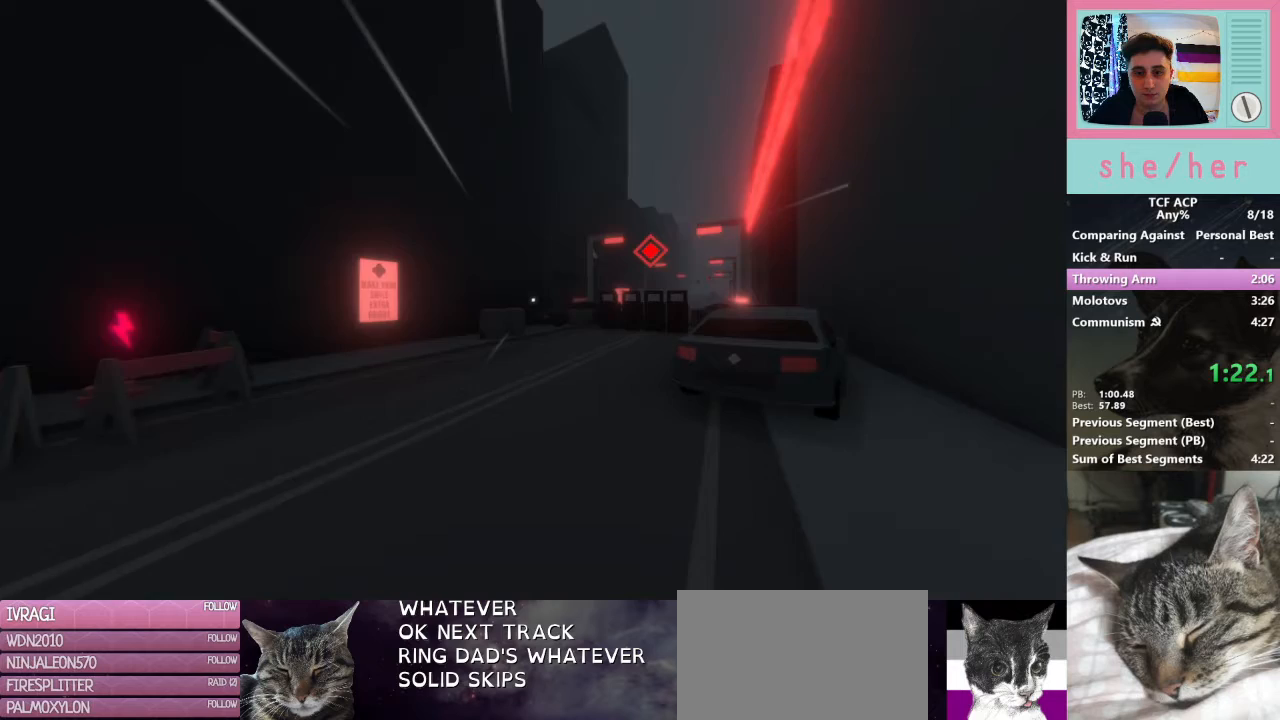
{"keys": ["a", "shift", "w"], "mouse": [], "events": [[300, "a", "down"]]}
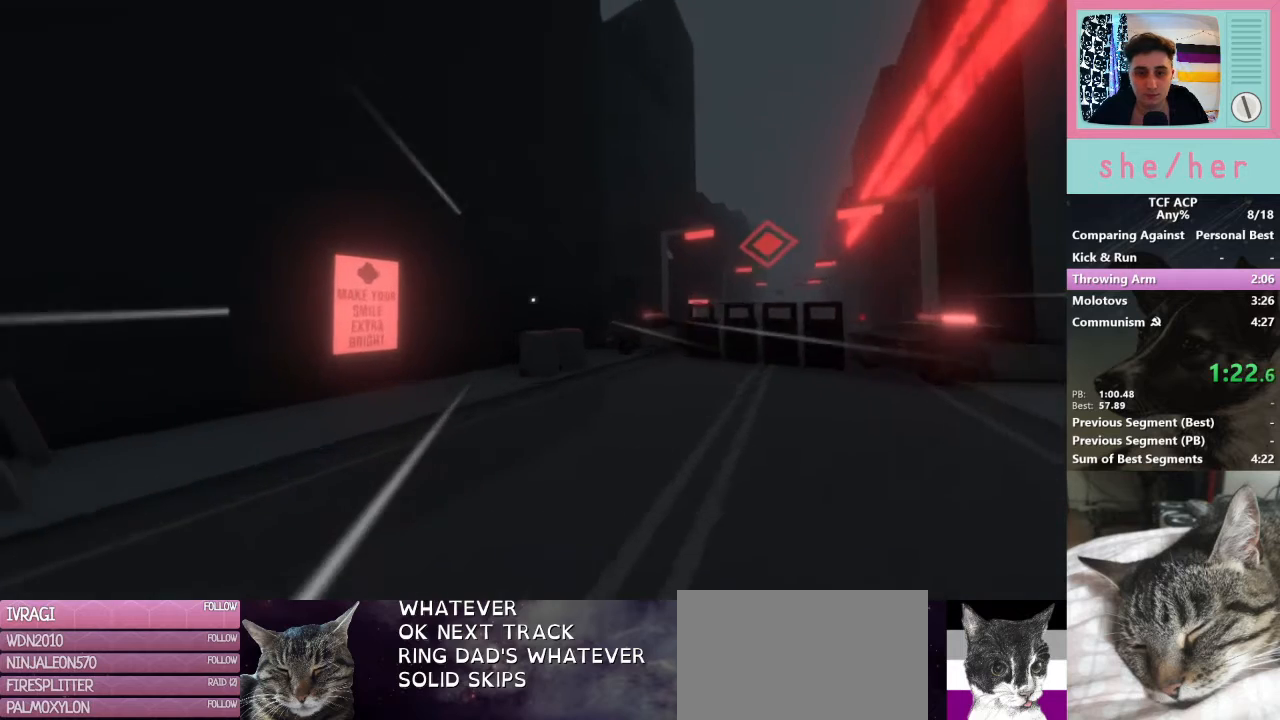
{"keys": ["a", "w"], "mouse": [], "events": [[67, "shift", "up"]]}
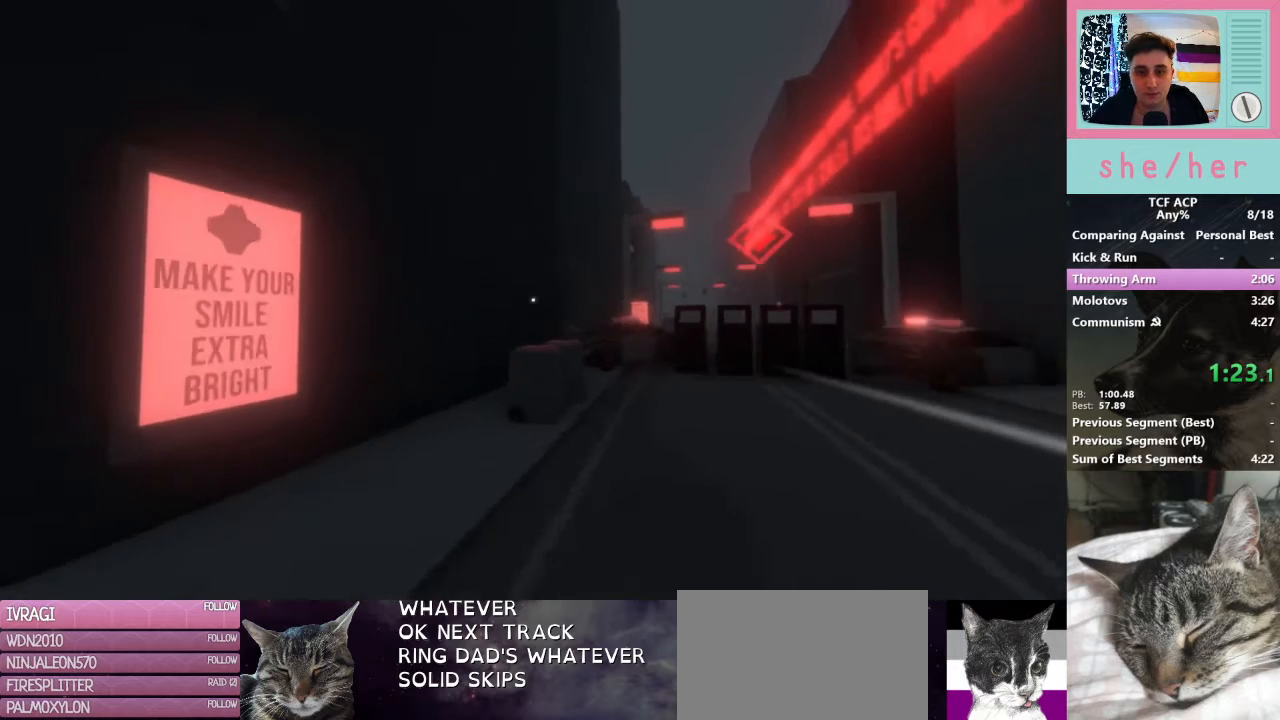
{"keys": ["a", "w"], "mouse": [], "events": []}
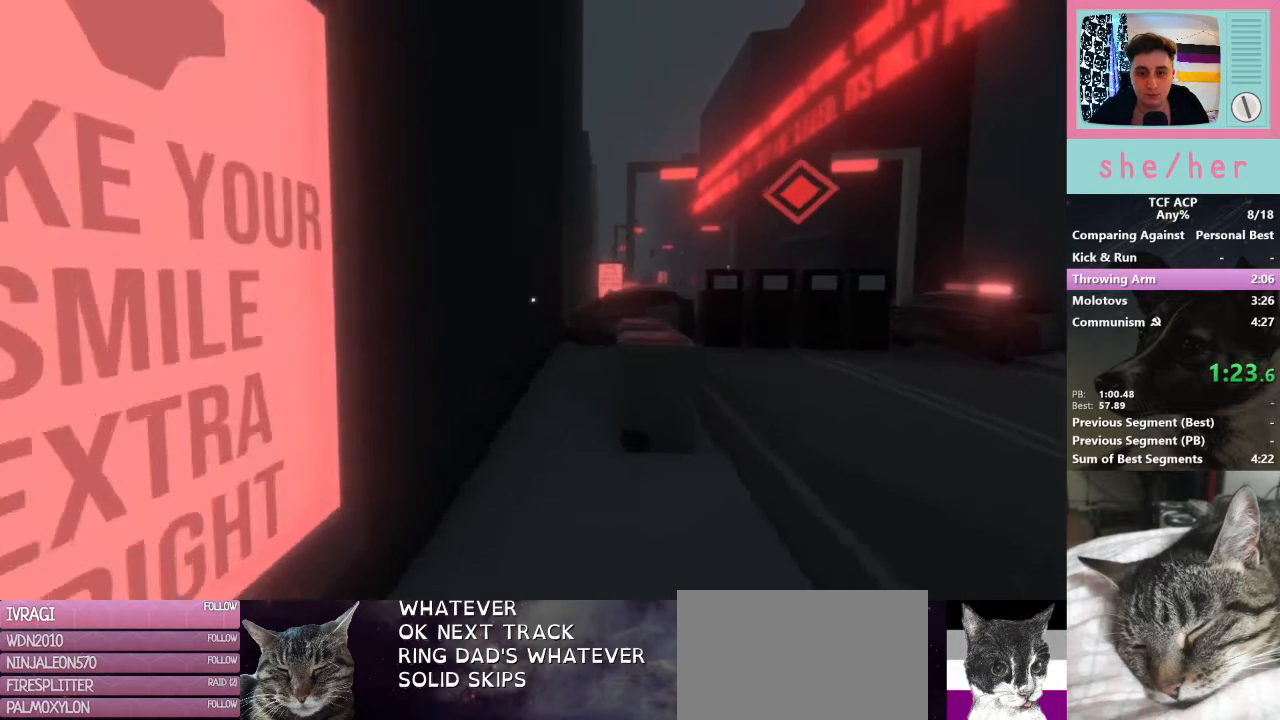
{"keys": ["w"], "mouse": [], "events": [[100, "a", "up"]]}
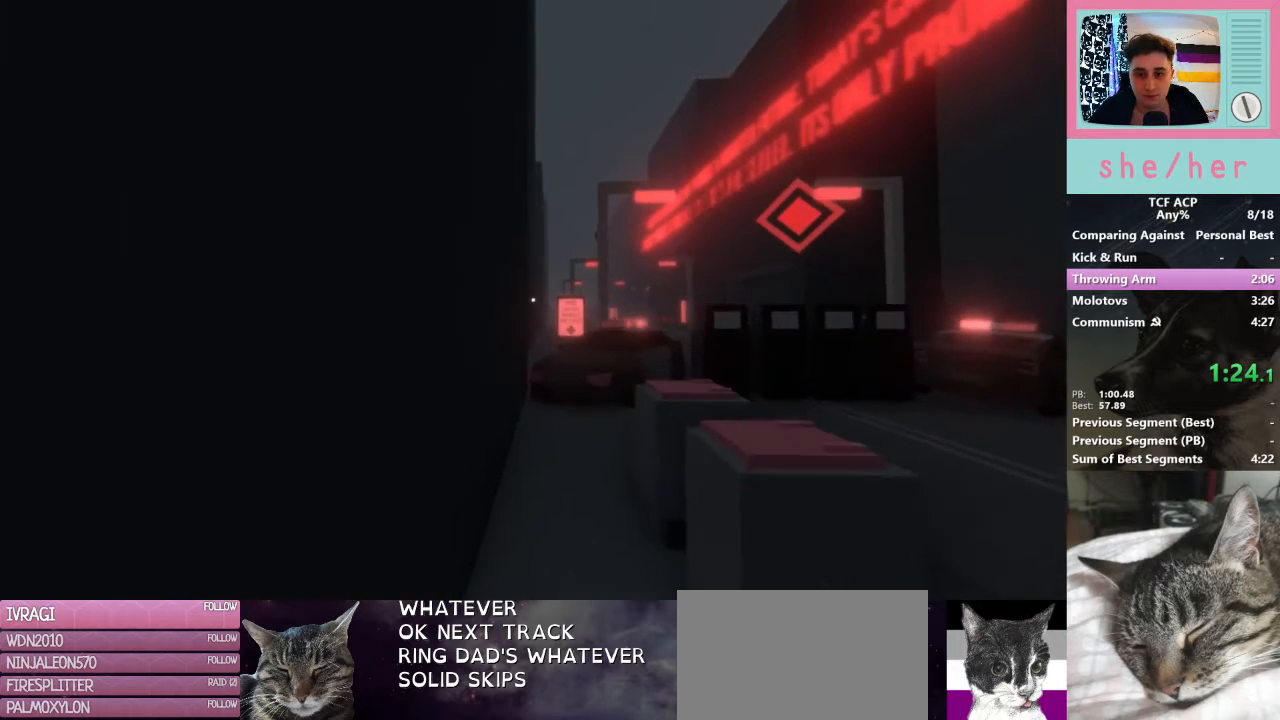
{"keys": ["shift", "w"], "mouse": [], "events": [[333, "shift", "down"]]}
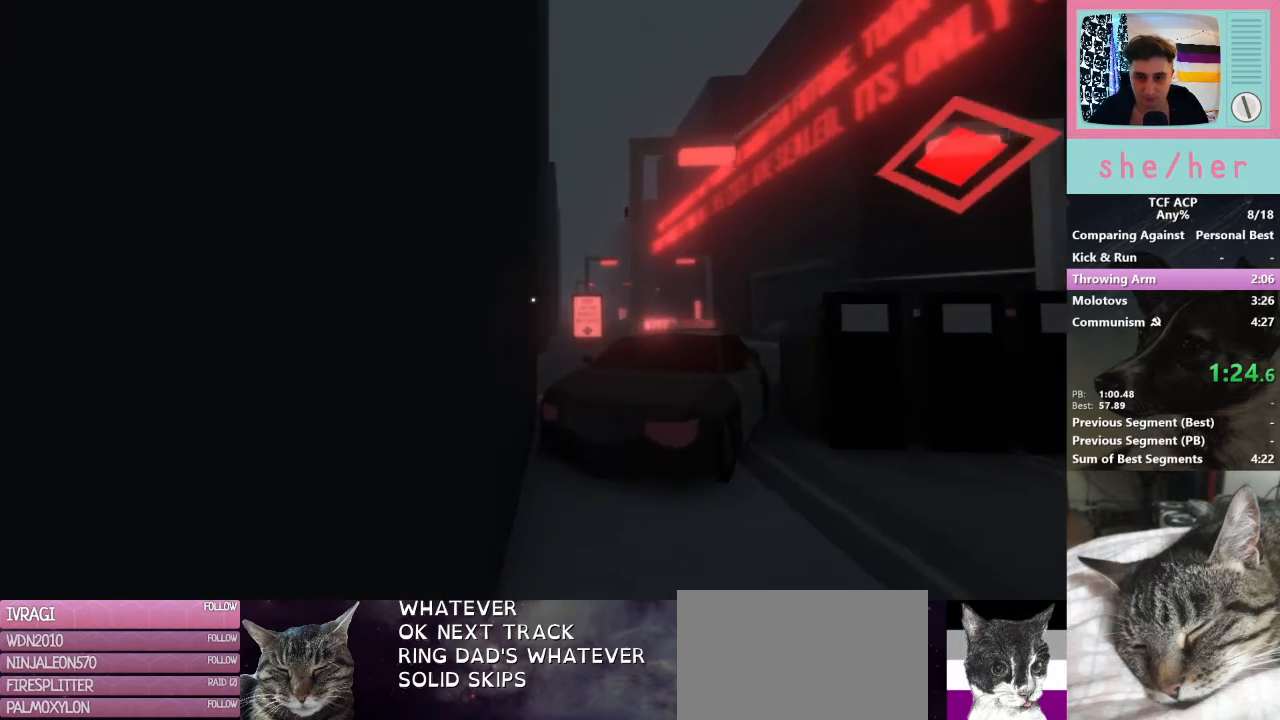
{"keys": ["d", "shift", "w"], "mouse": [], "events": [[433, "d", "down"]]}
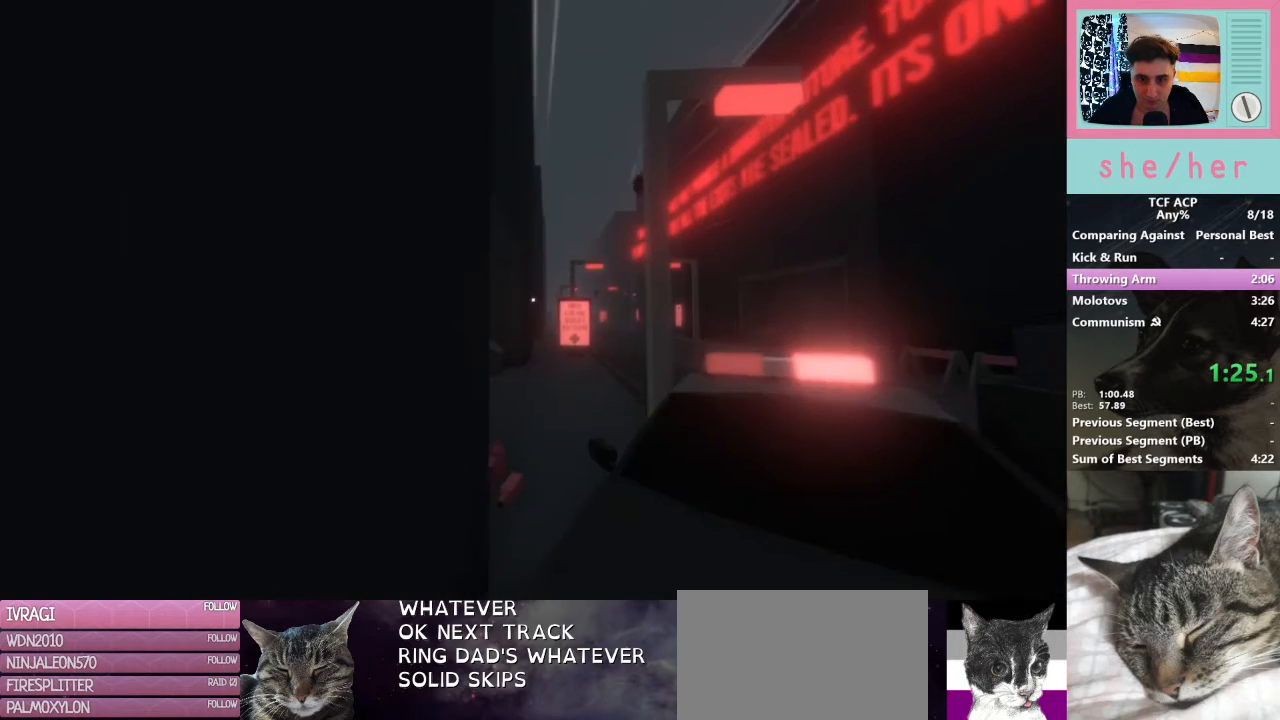
{"keys": ["a", "shift", "w"], "mouse": [], "events": [[433, "a", "down"], [433, "d", "up"]]}
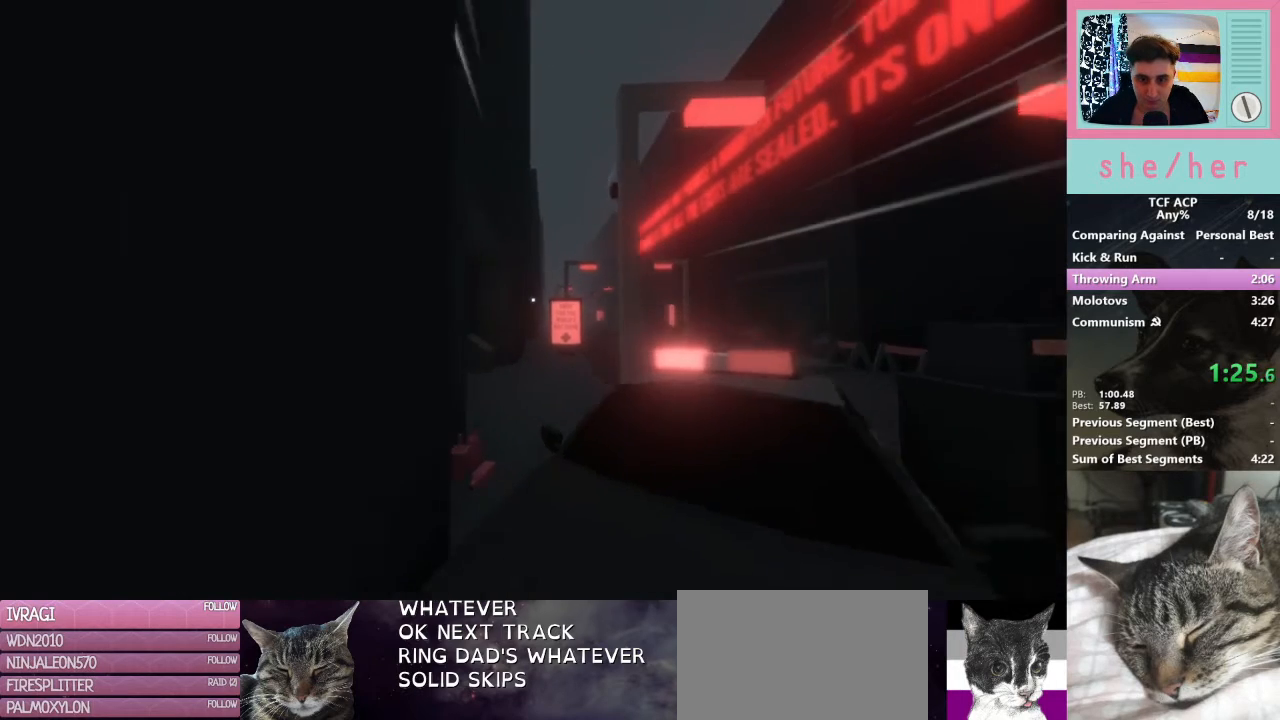
{"keys": ["d", "shift", "w"], "mouse": [], "events": [[333, "a", "up"], [333, "d", "down"]]}
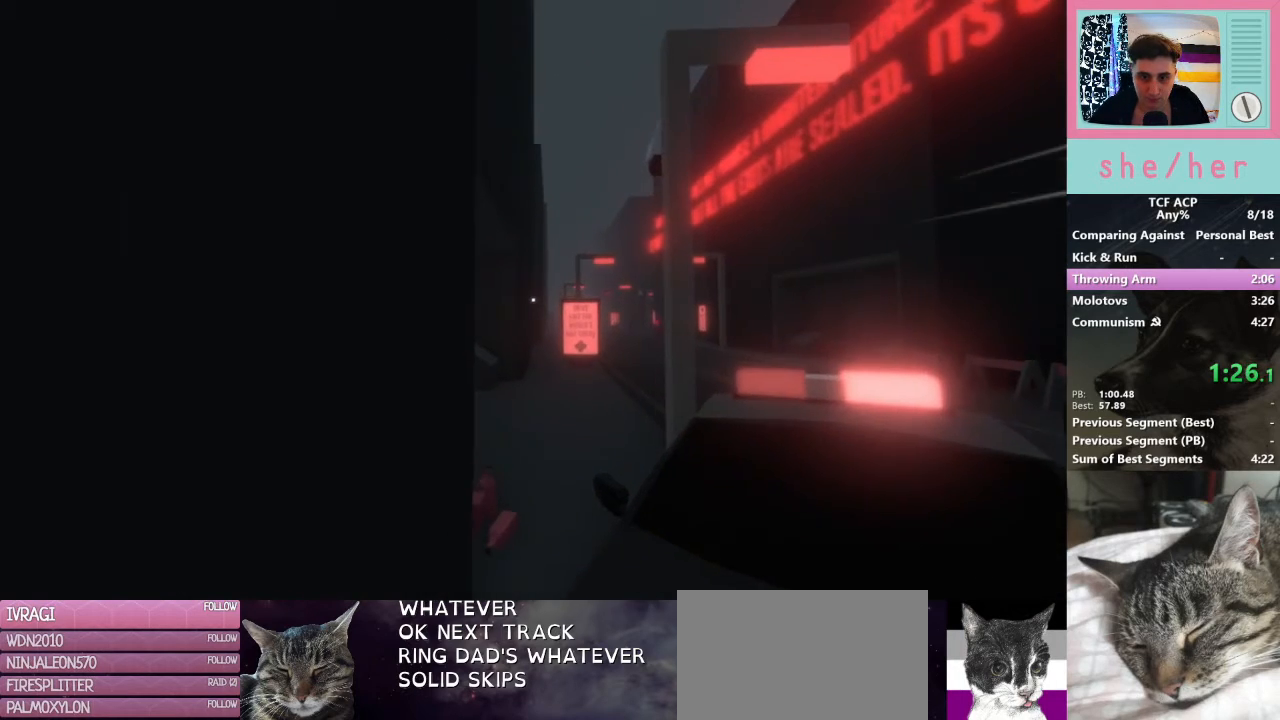
{"keys": ["a", "shift", "w"], "mouse": [], "events": [[433, "a", "down"], [433, "d", "up"]]}
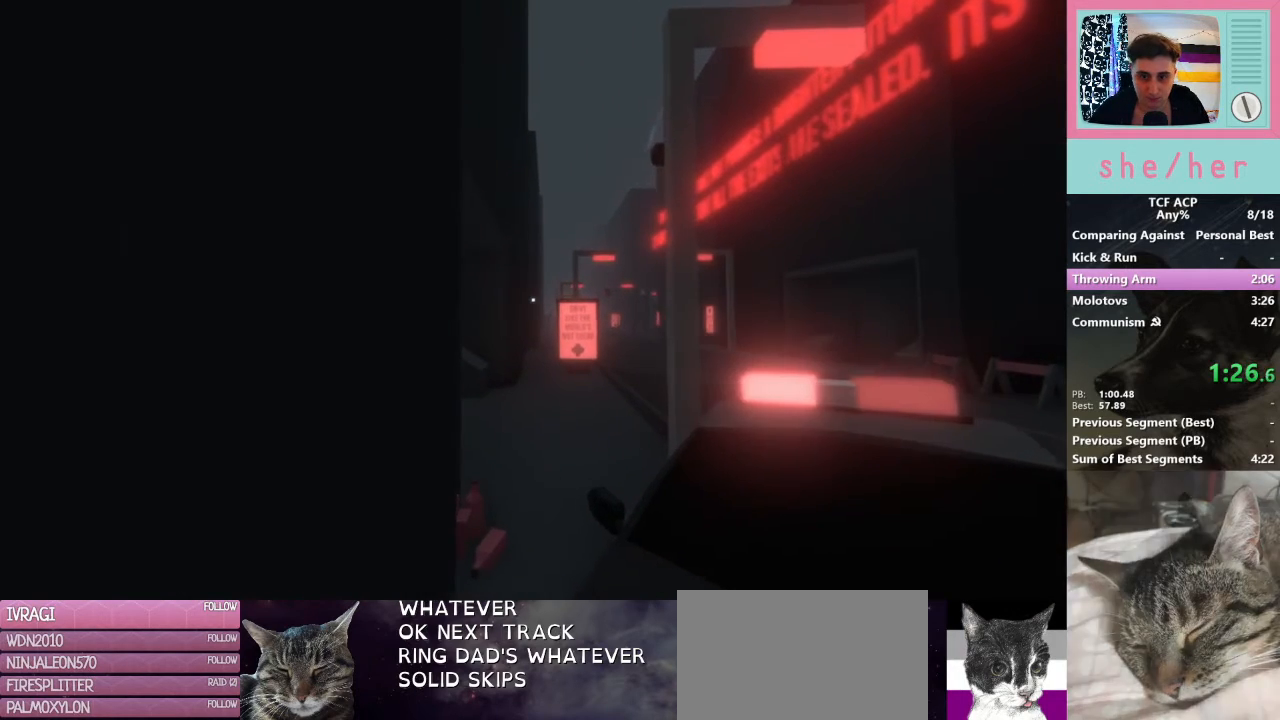
{"keys": ["d", "shift", "w"], "mouse": [], "events": [[200, "d", "down"], [267, "a", "up"]]}
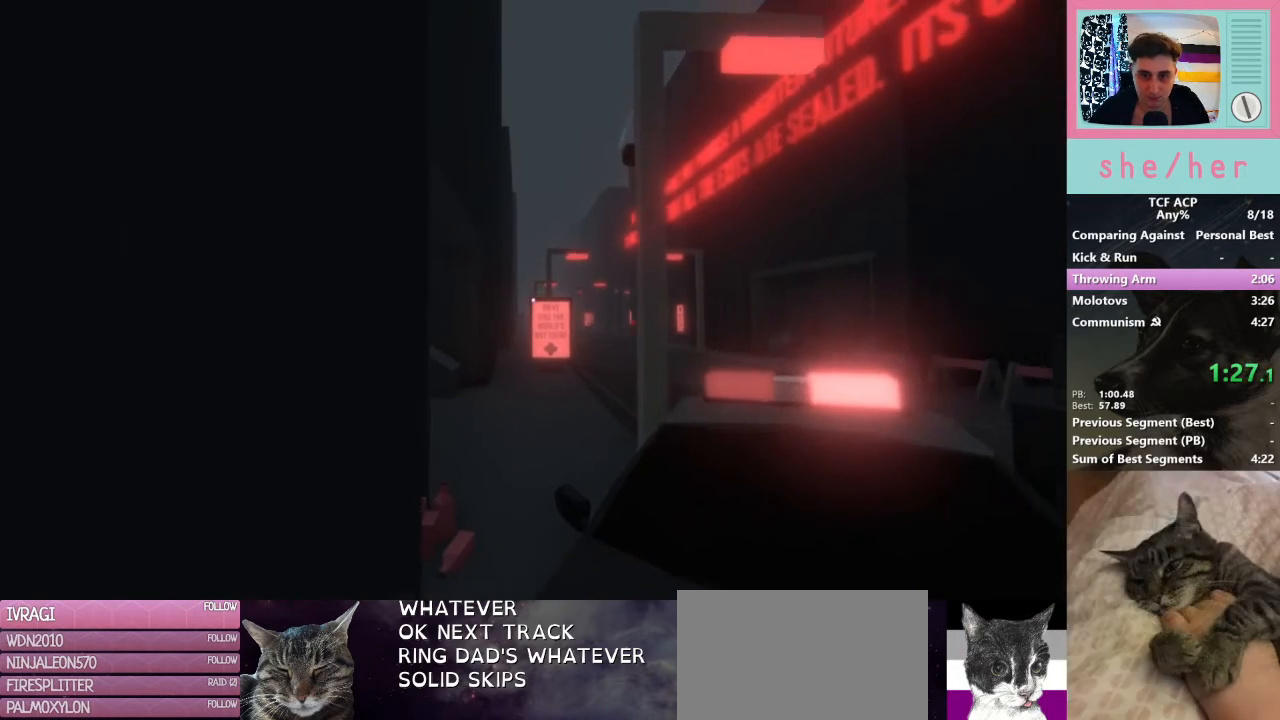
{"keys": ["a", "shift", "w"], "mouse": [], "events": [[367, "a", "down"], [433, "d", "up"]]}
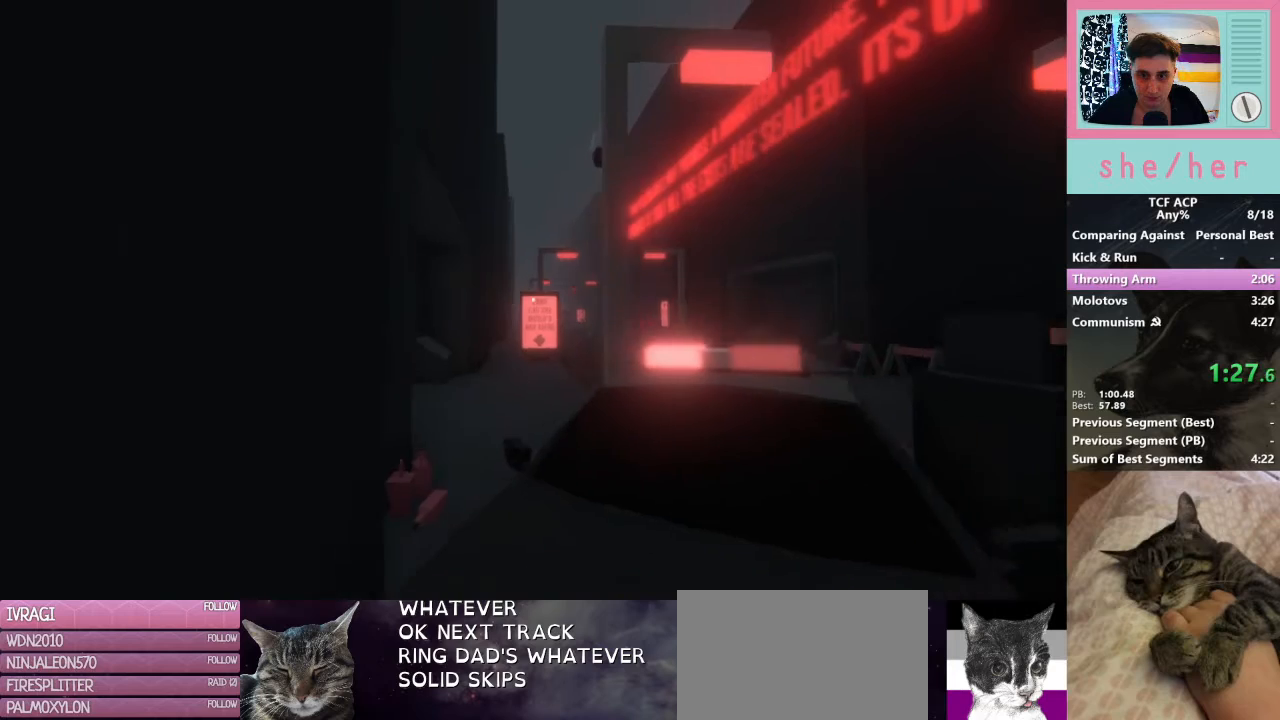
{"keys": ["d", "shift", "w"], "mouse": [], "events": [[400, "a", "up"], [400, "d", "down"]]}
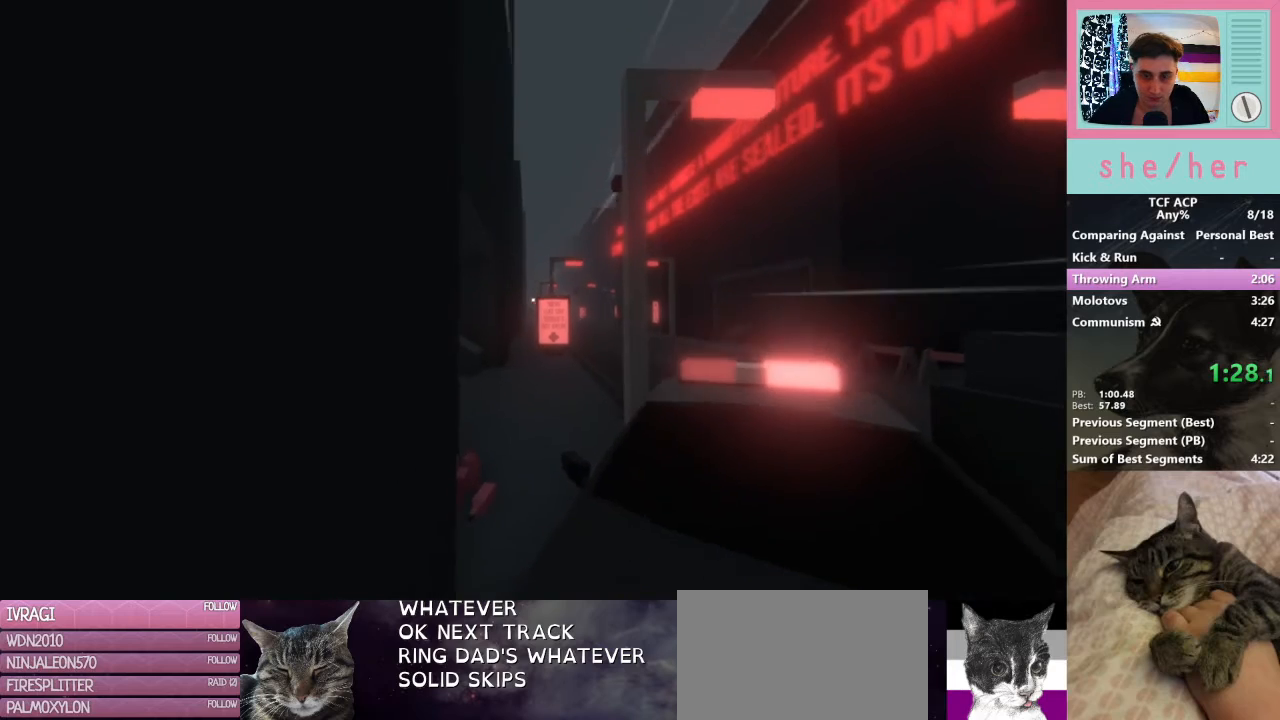
{"keys": ["d", "shift", "w"], "mouse": [], "events": []}
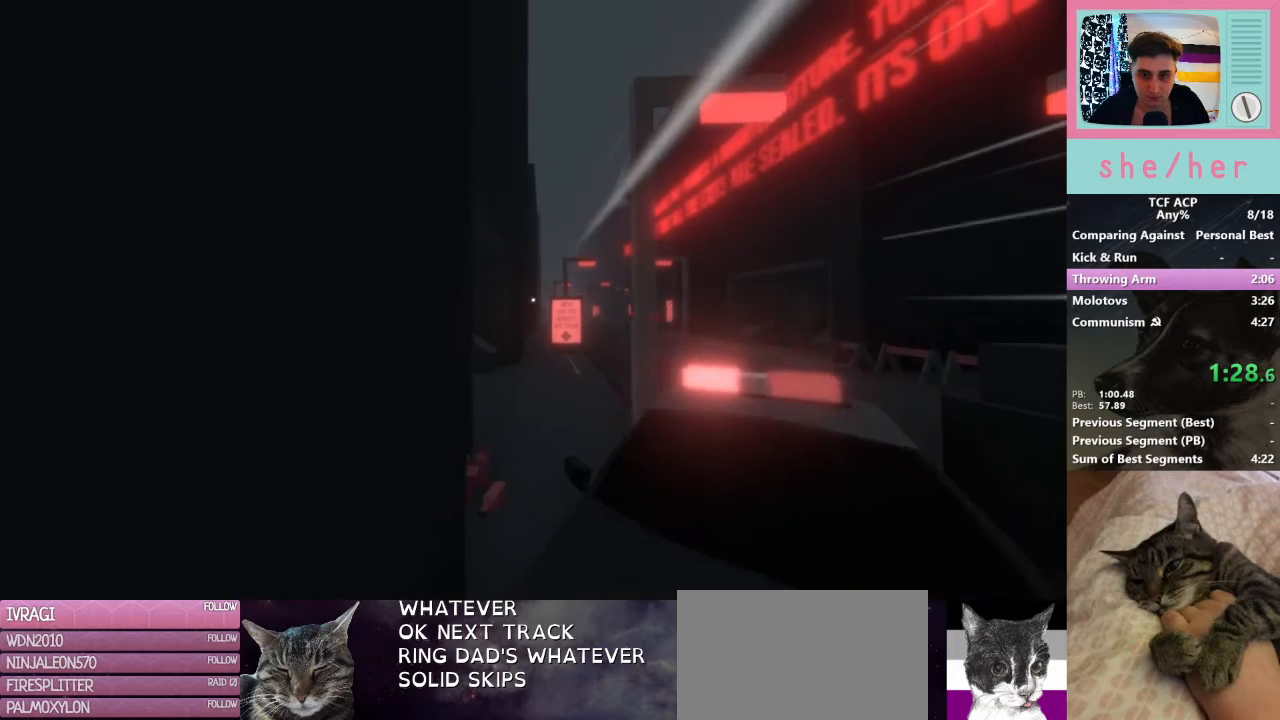
{"keys": ["a", "shift", "w"], "mouse": [], "events": [[200, "a", "down"], [200, "d", "up"]]}
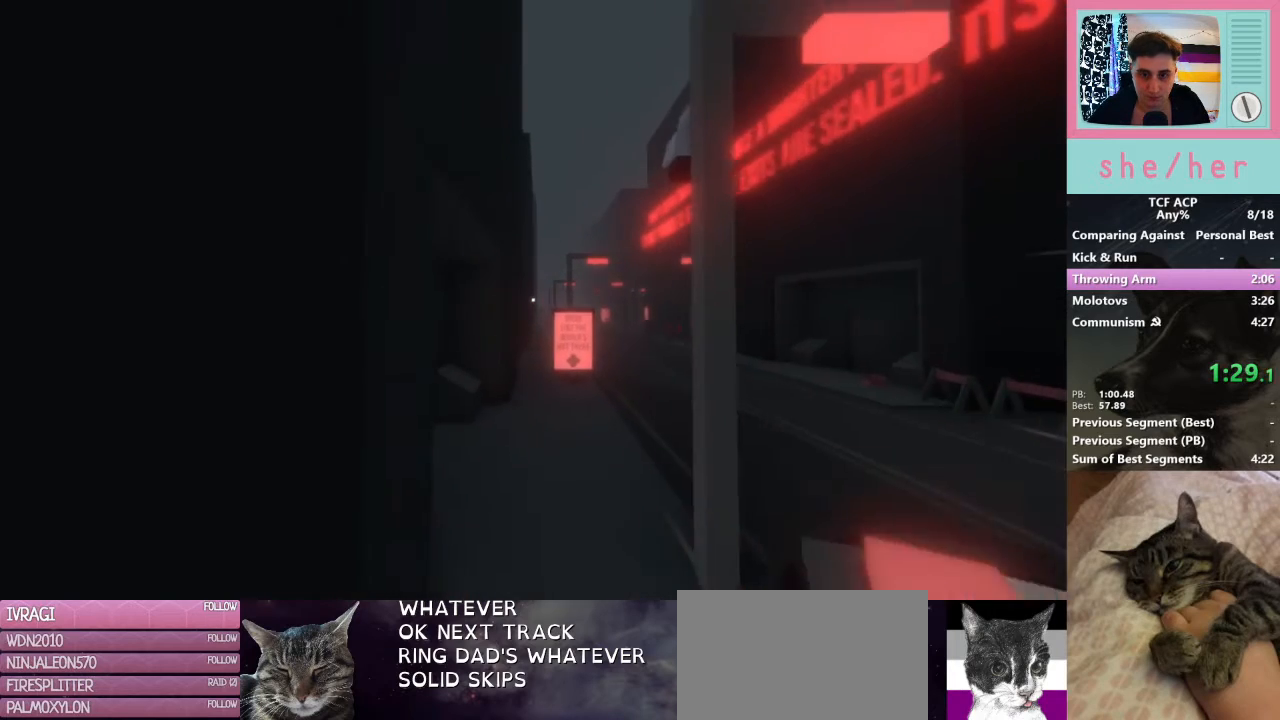
{"keys": ["shift", "w"], "mouse": [], "events": [[67, "a", "up"], [67, "d", "down"], [200, "d", "up"]]}
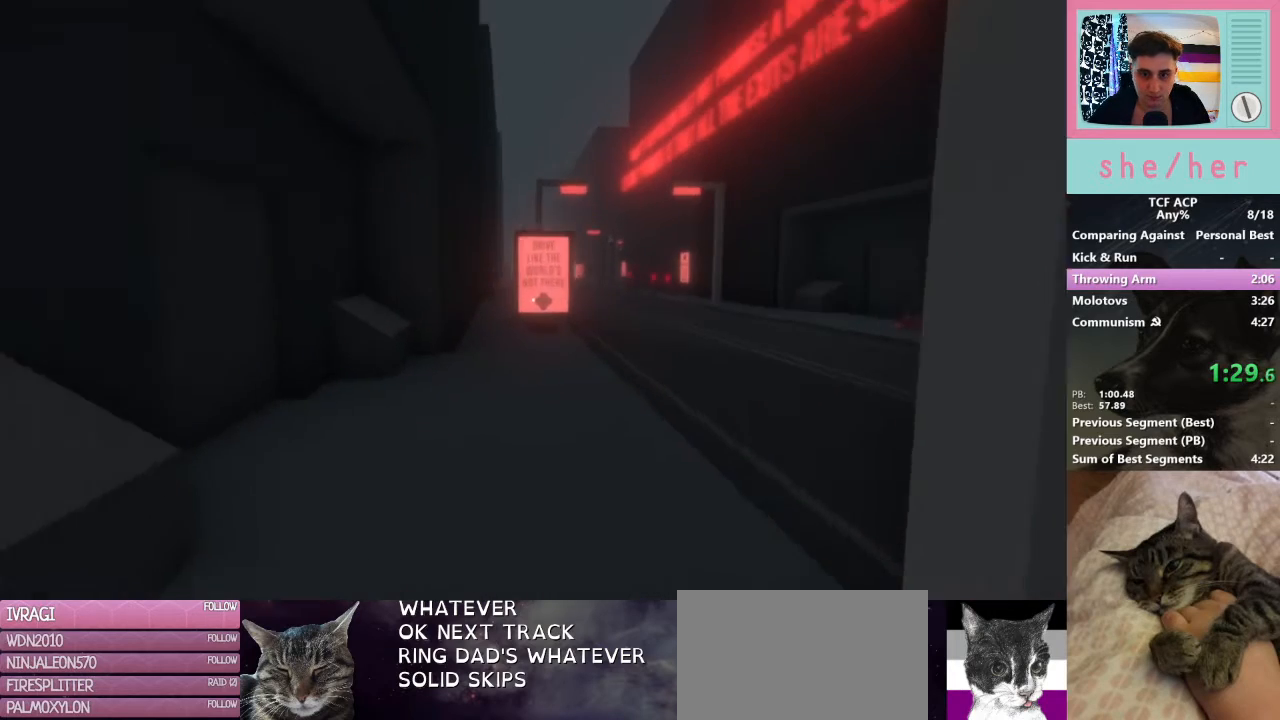
{"keys": ["shift", "w"], "mouse": [], "events": []}
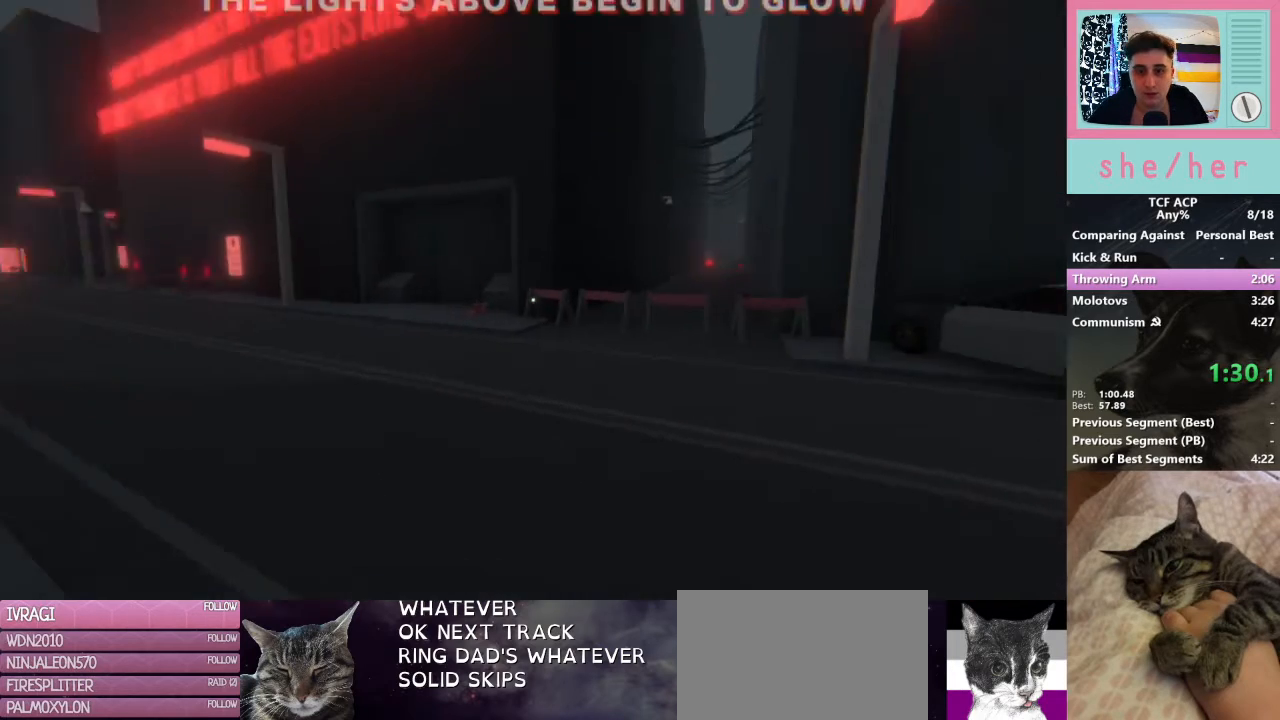
{"keys": ["shift", "w"], "mouse": [], "events": []}
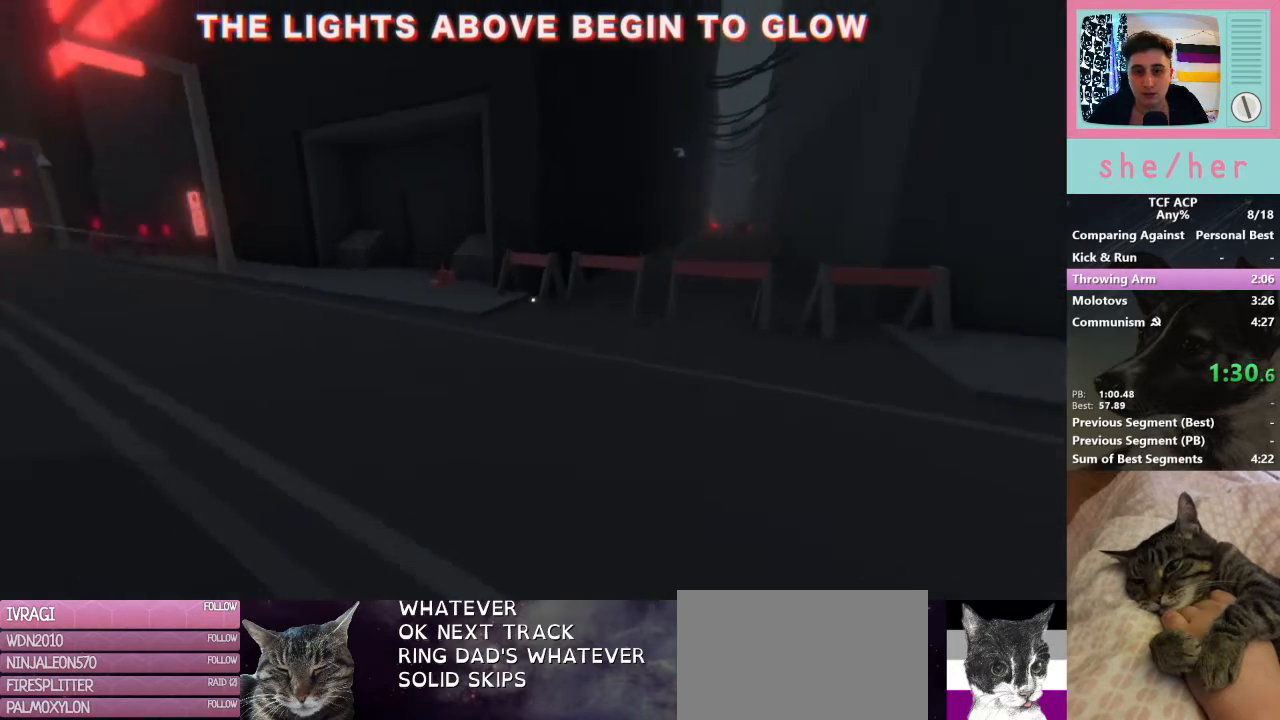
{"keys": ["shift", "w"], "mouse": [], "events": []}
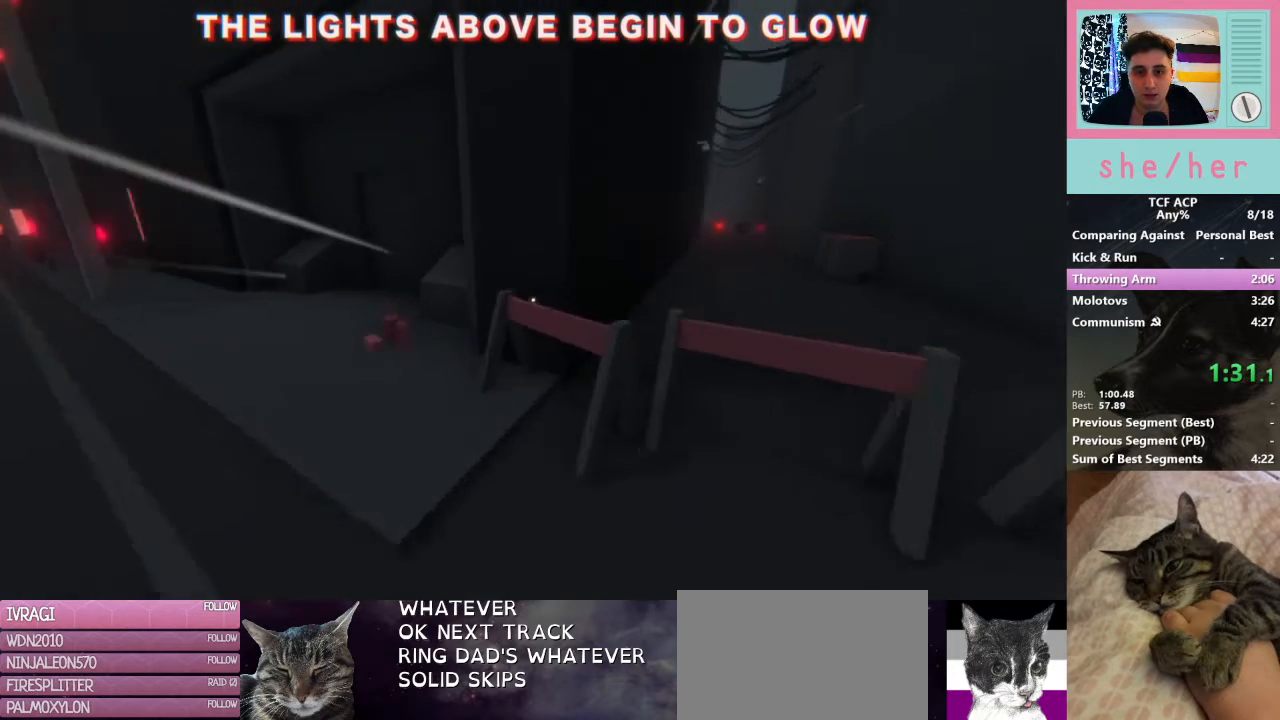
{"keys": ["shift", "w"], "mouse": [], "events": [[133, "shift", "up"], [233, "mouse_right", "down"], [300, "mouse_right", "up"], [500, "shift", "down"]]}
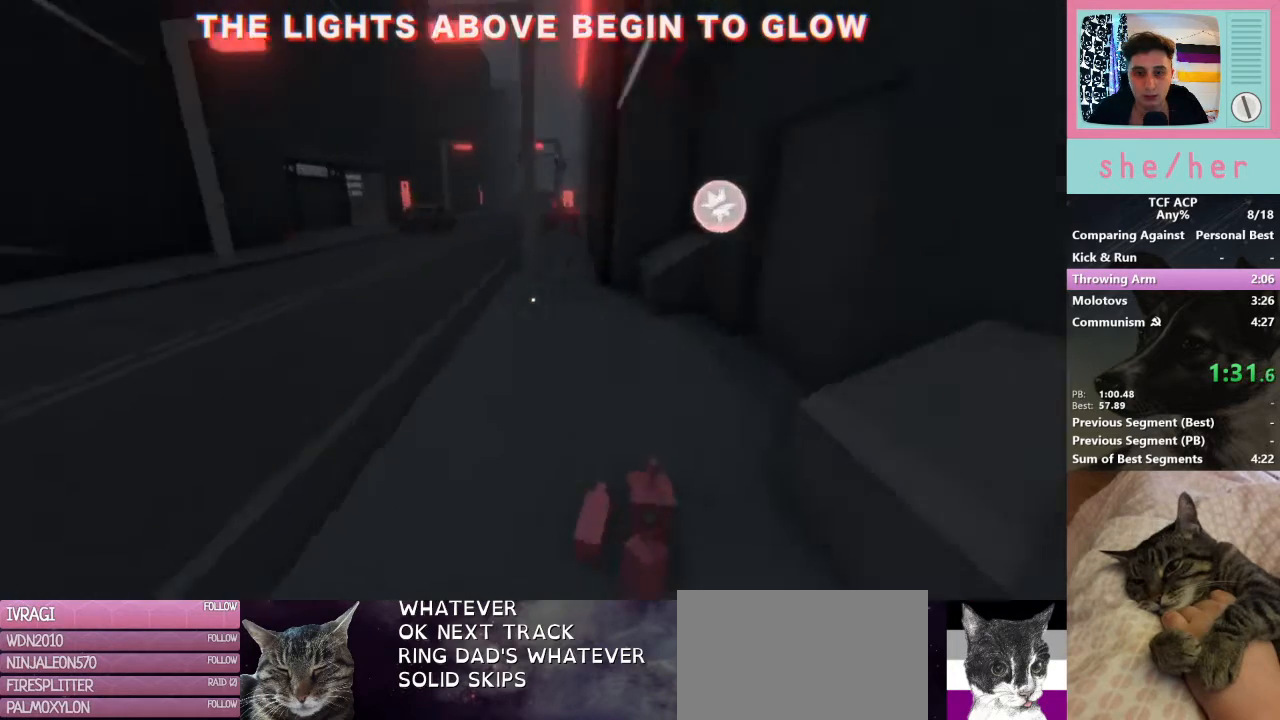
{"keys": ["shift", "w"], "mouse": [], "events": []}
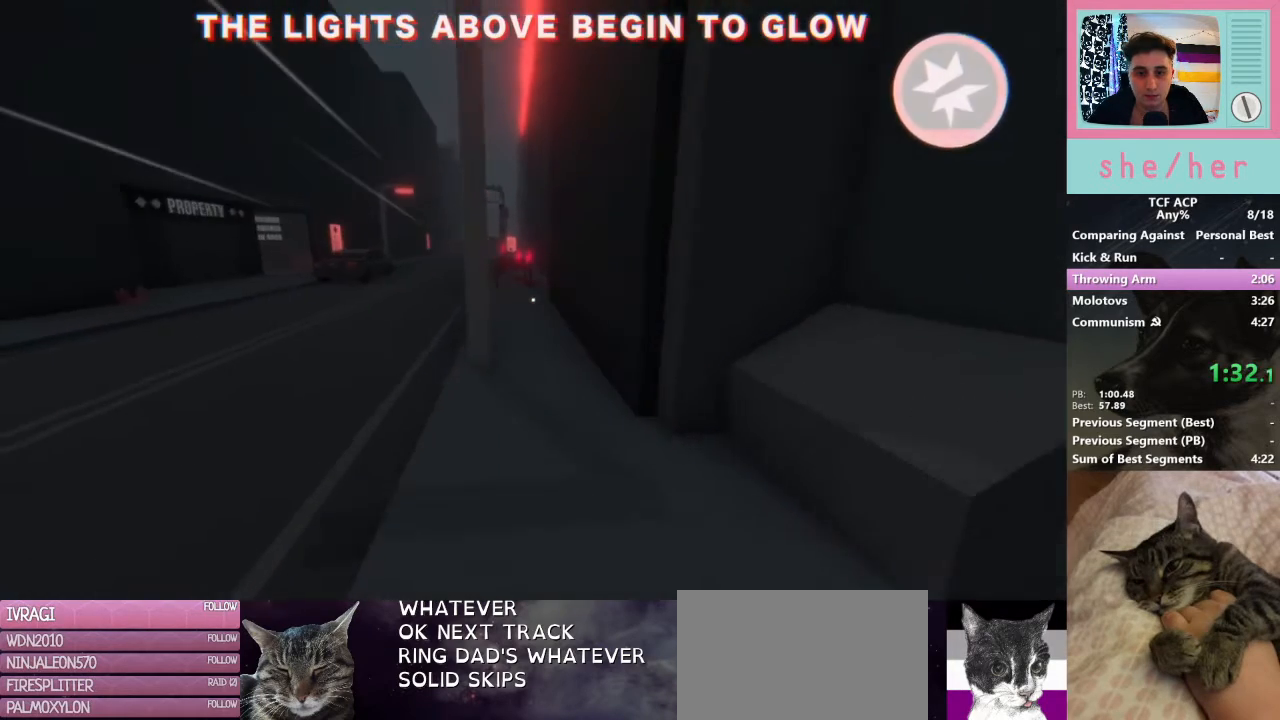
{"keys": ["shift", "w"], "mouse": [], "events": []}
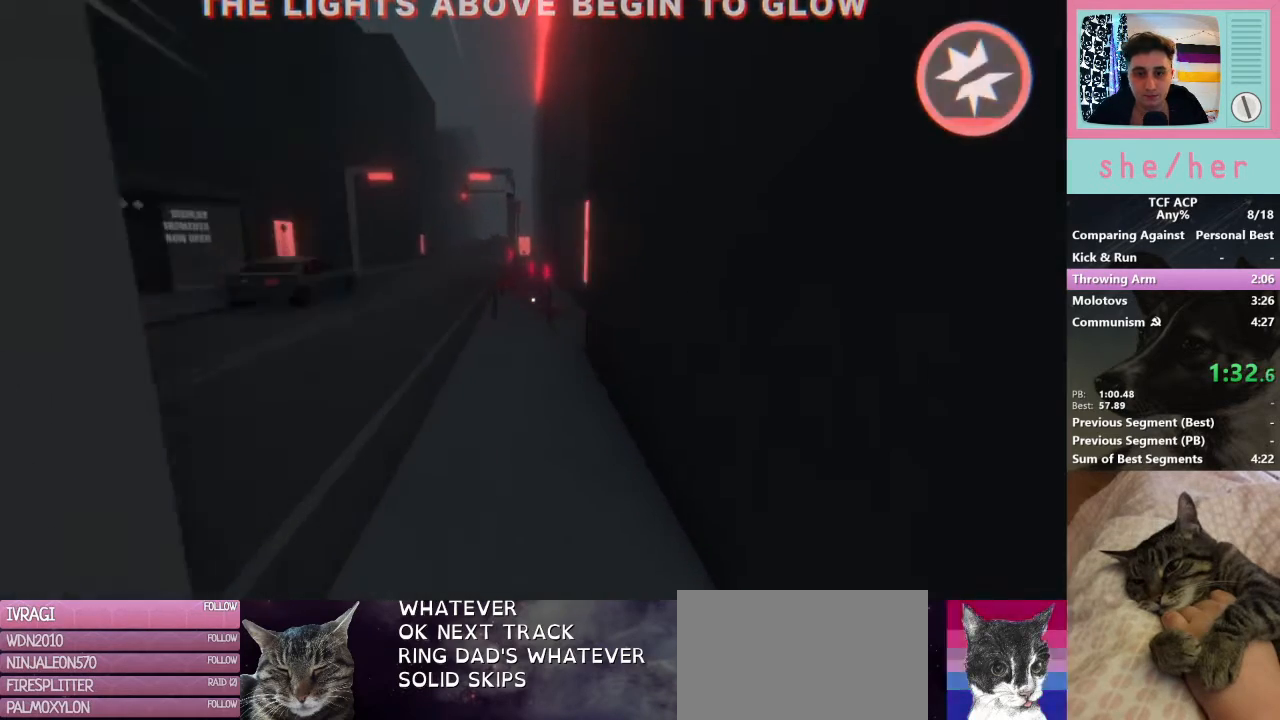
{"keys": ["shift", "w"], "mouse": [], "events": []}
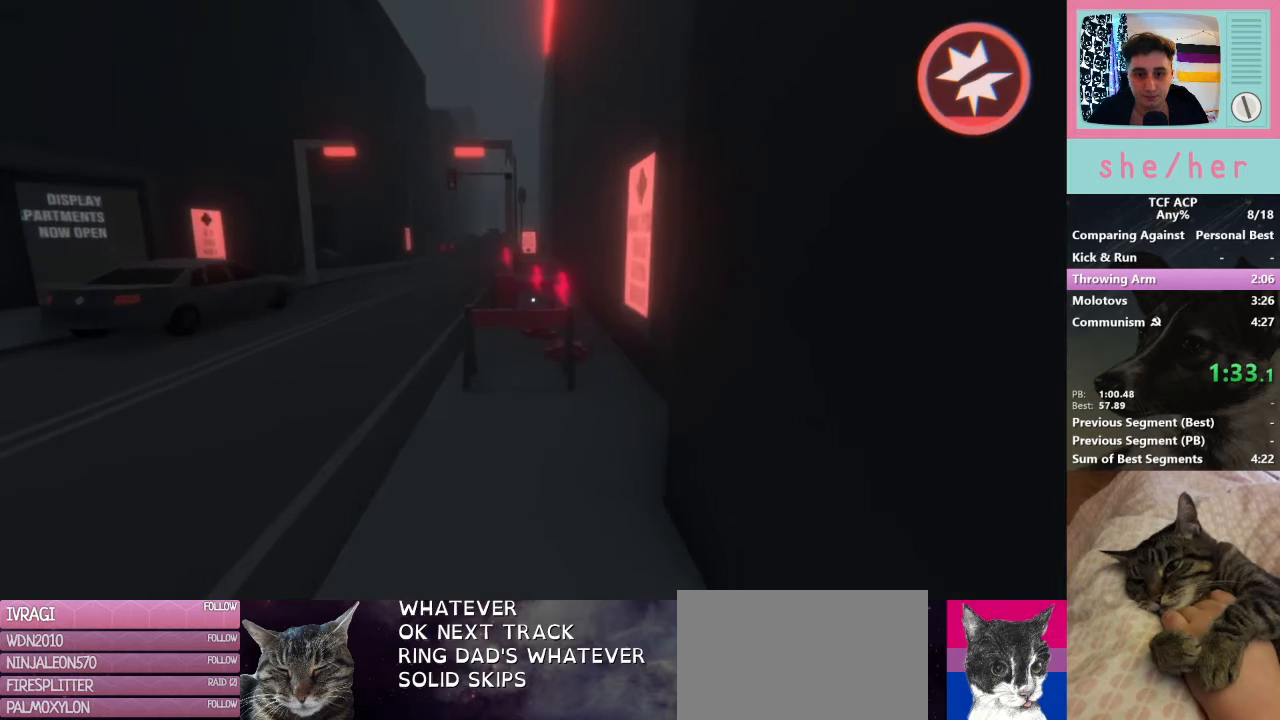
{"keys": ["w"], "mouse": [], "events": [[333, "shift", "up"]]}
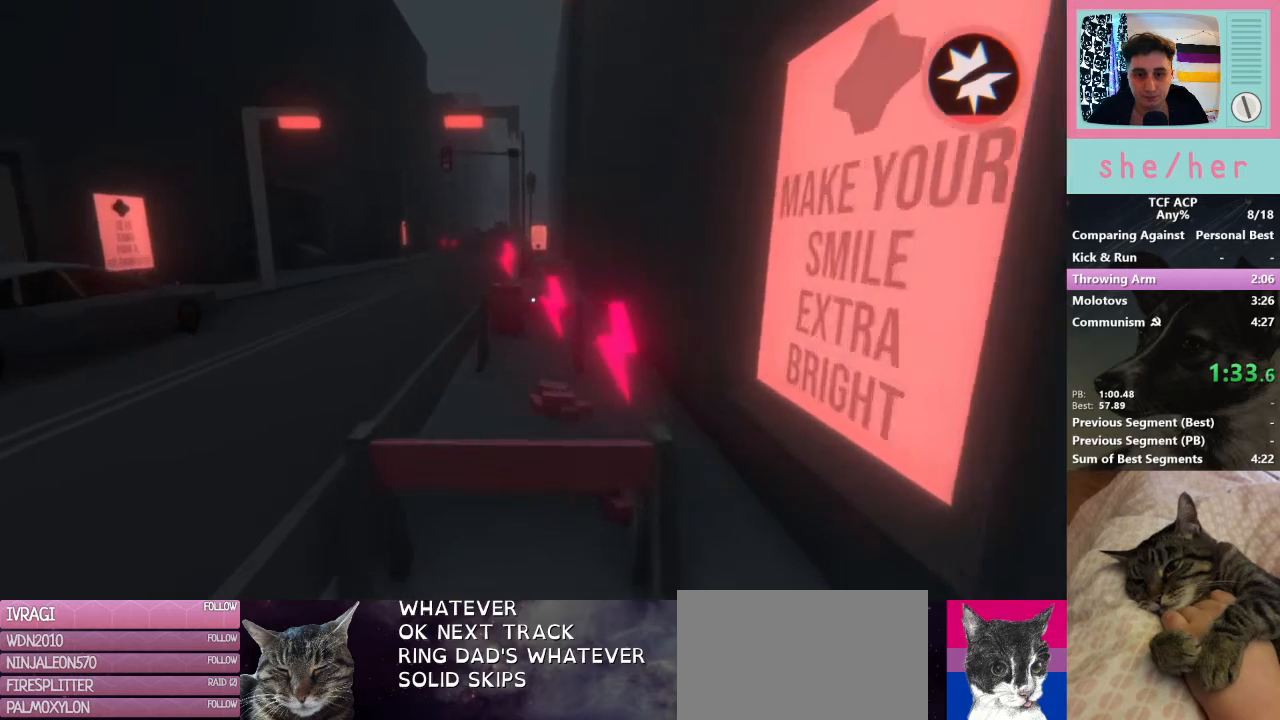
{"keys": ["w"], "mouse": [], "events": [[33, "mouse_right", "down"], [100, "mouse_right", "up"], [367, "shift", "down"], [500, "shift", "up"]]}